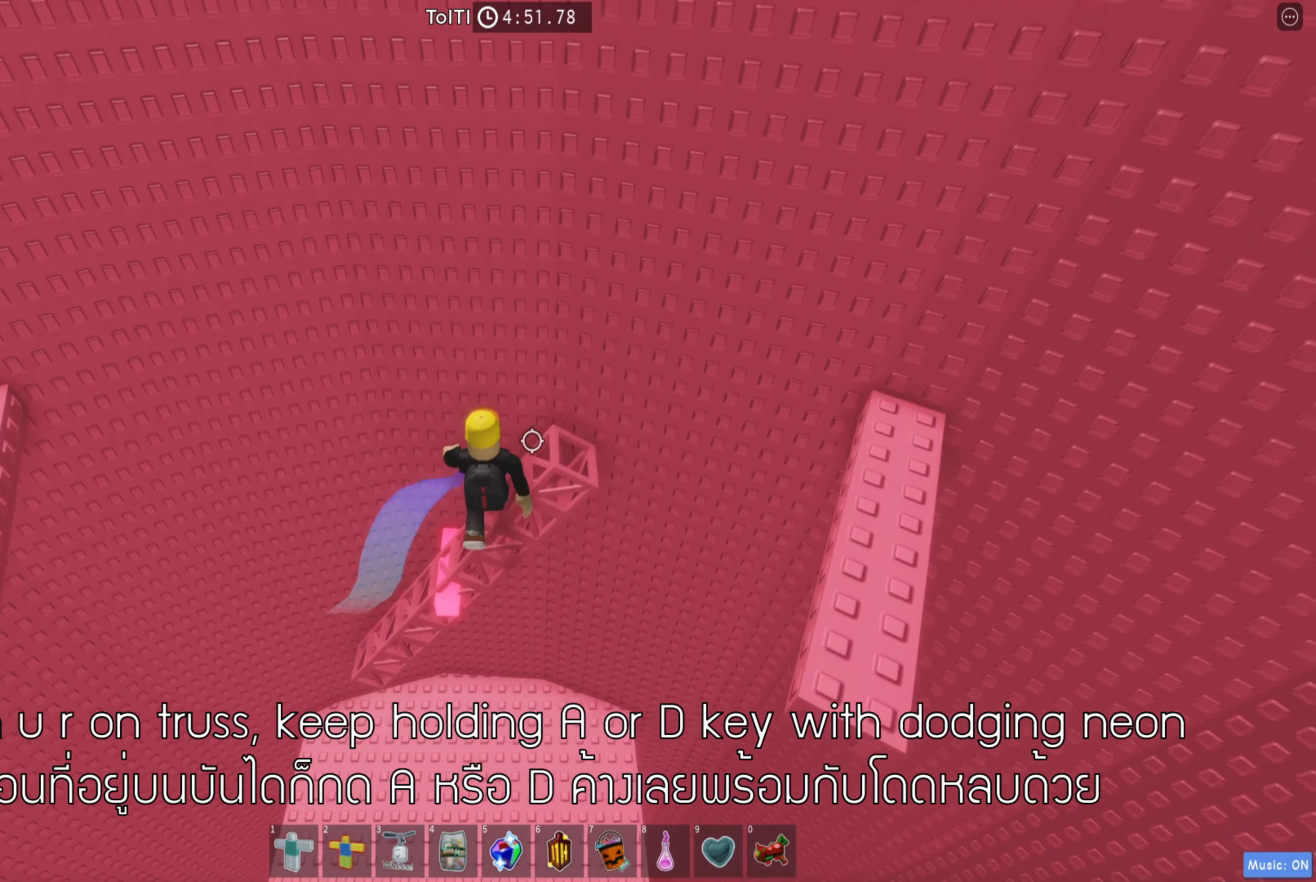
Gameplay with keyboard; each line is a JSON object with the keys held at the frame after it. "events" lists presses ("down") and releases ("up") of "a", "ctrl", "d", "e", "q", "s", "shift", "space" and "w" between this image and that frame as [ms after this image, input, new state], when the widget could be followed in between. No other keys are recorded. Mouse input is not recorded.
{"keys": ["d", "space"], "events": [[333, "space", "down"]]}
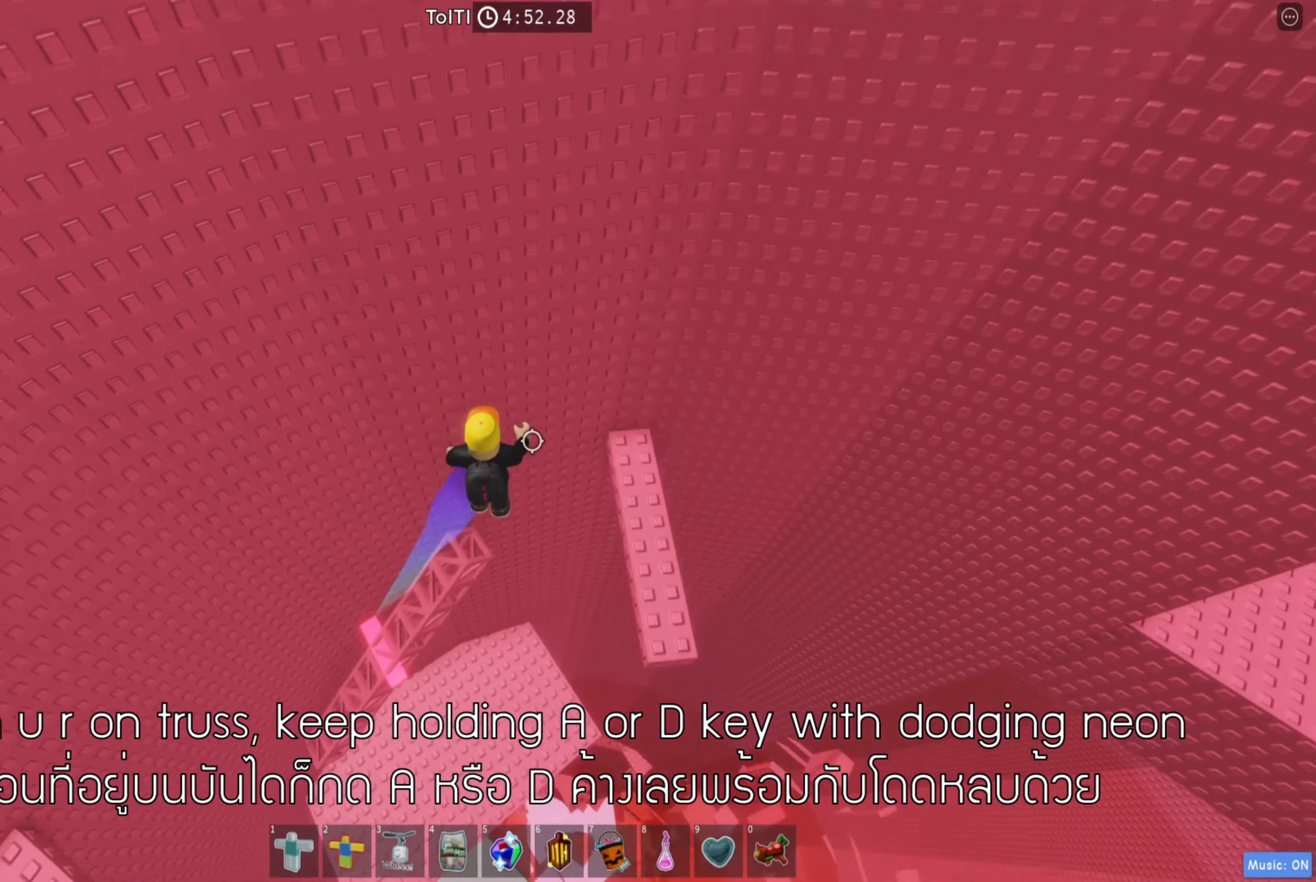
{"keys": [], "events": [[16, "space", "up"], [433, "d", "up"]]}
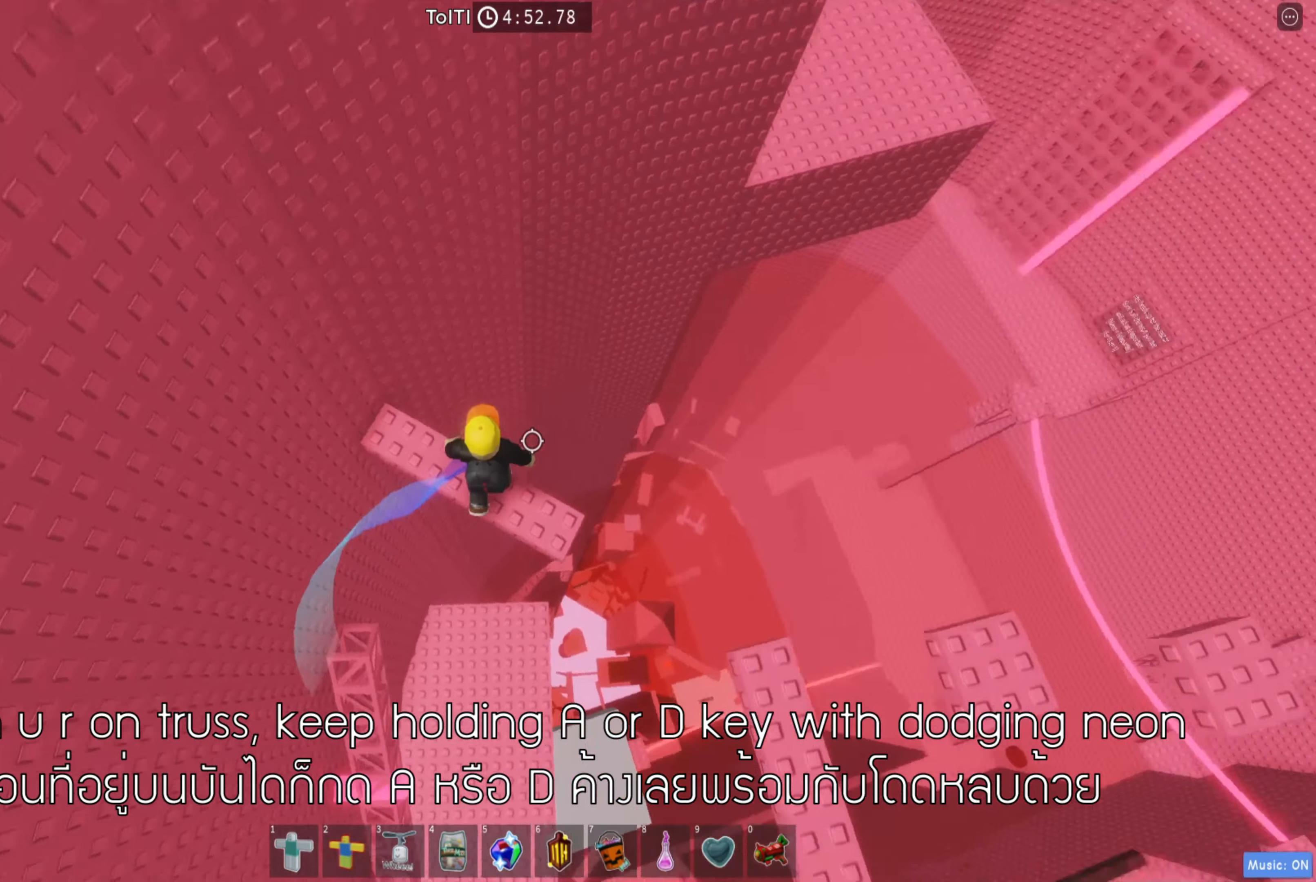
{"keys": [], "events": [[300, "d", "down"], [450, "d", "up"]]}
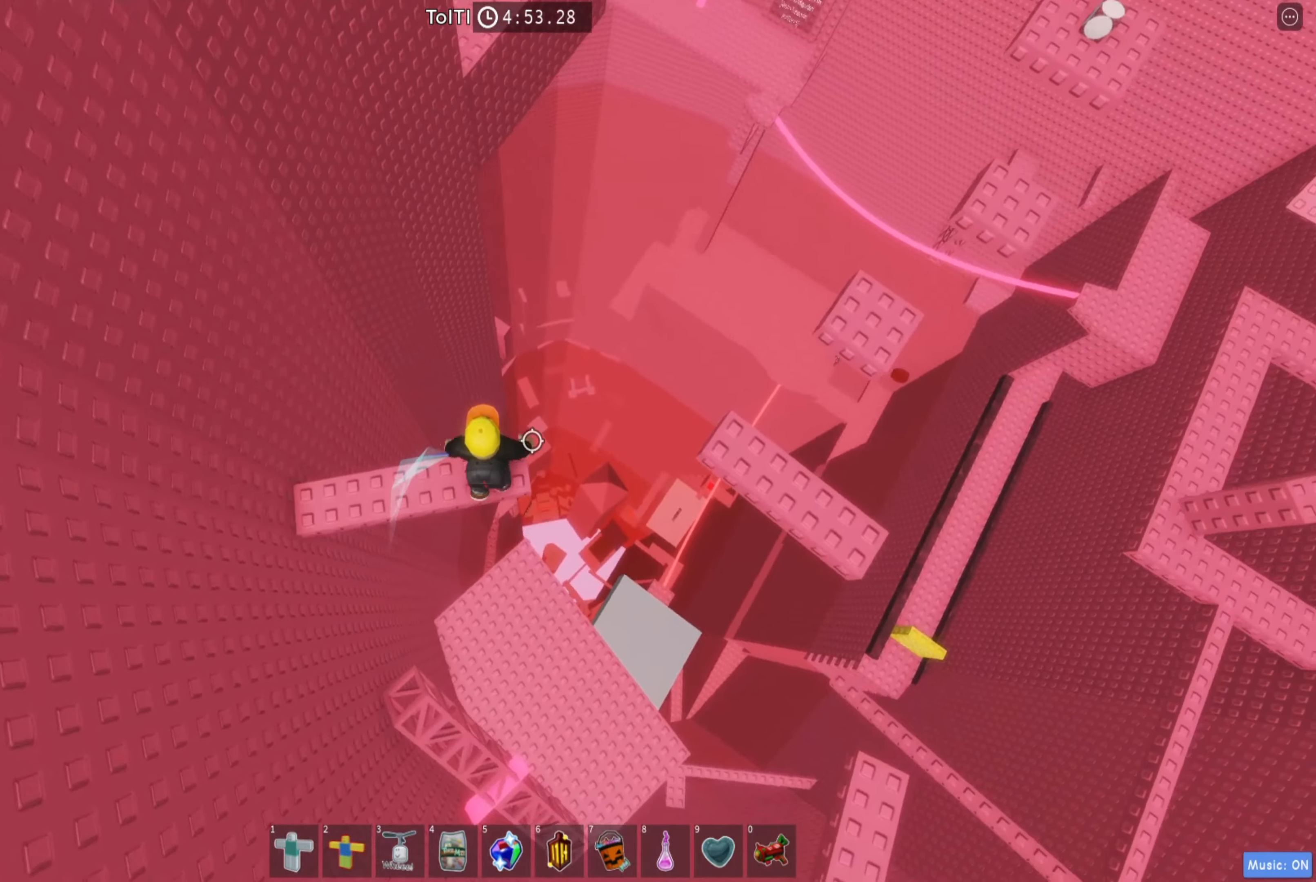
{"keys": ["d"], "events": [[50, "d", "down"], [183, "space", "down"], [300, "space", "up"]]}
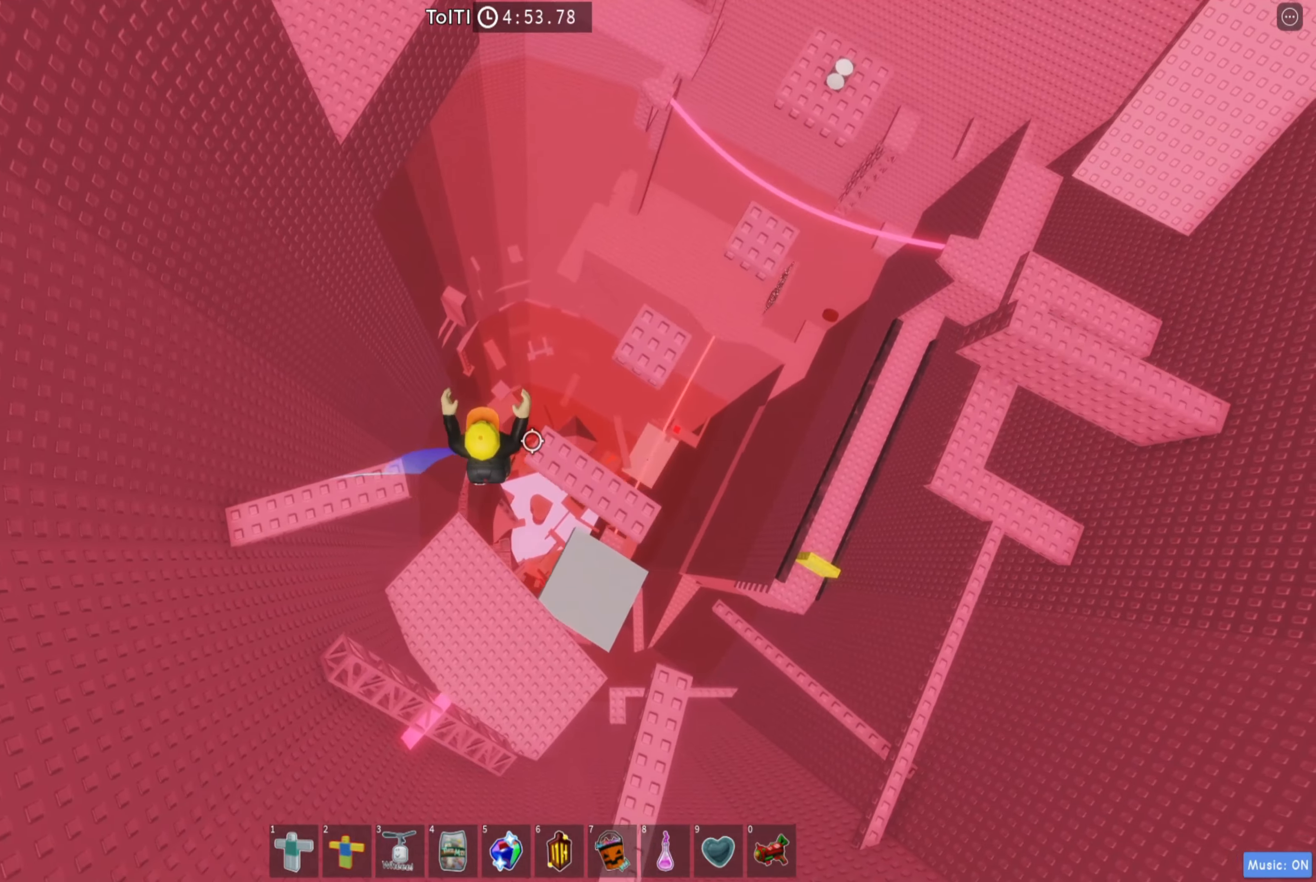
{"keys": ["d"], "events": [[250, "space", "down"], [366, "space", "up"]]}
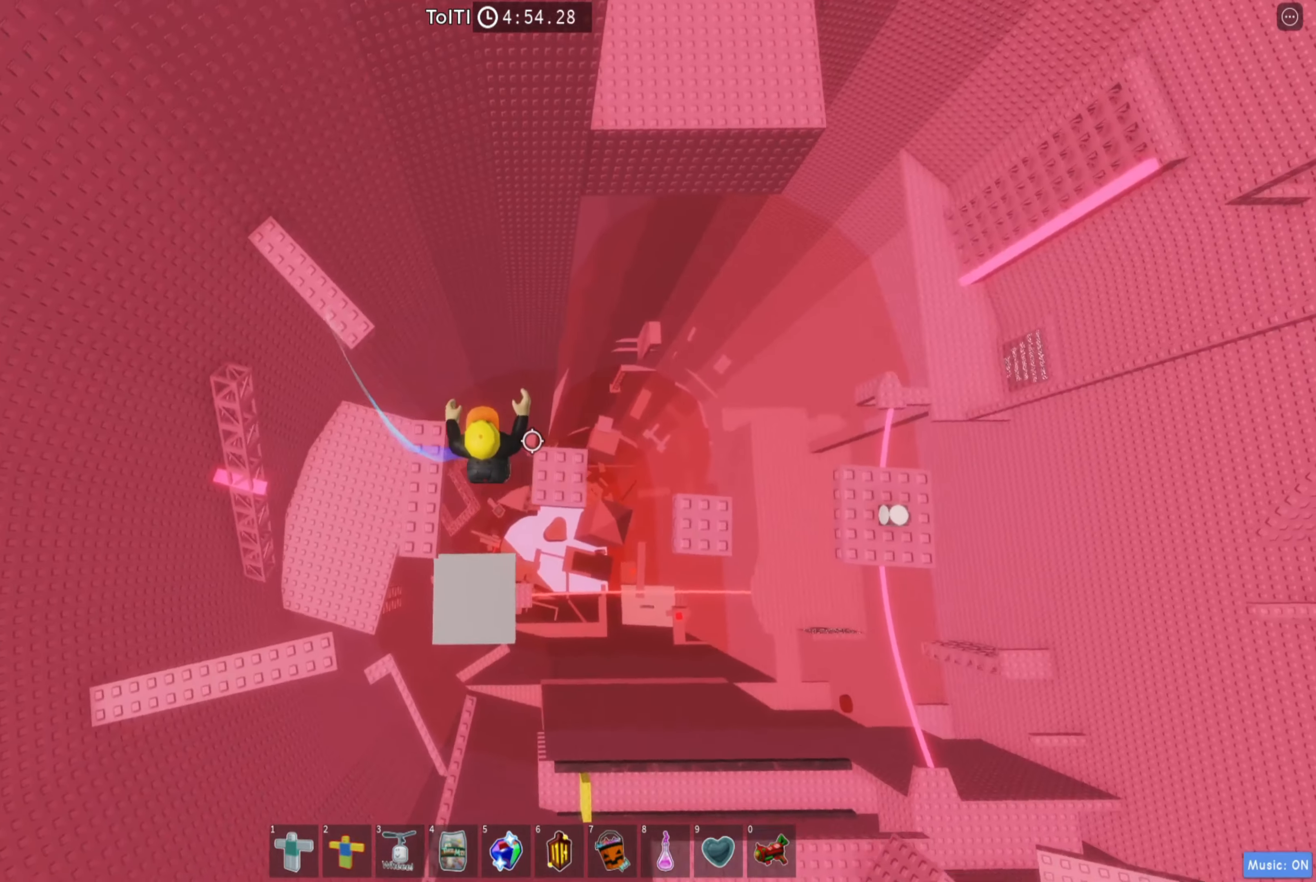
{"keys": [], "events": [[150, "d", "up"], [333, "shift", "down"], [483, "shift", "up"]]}
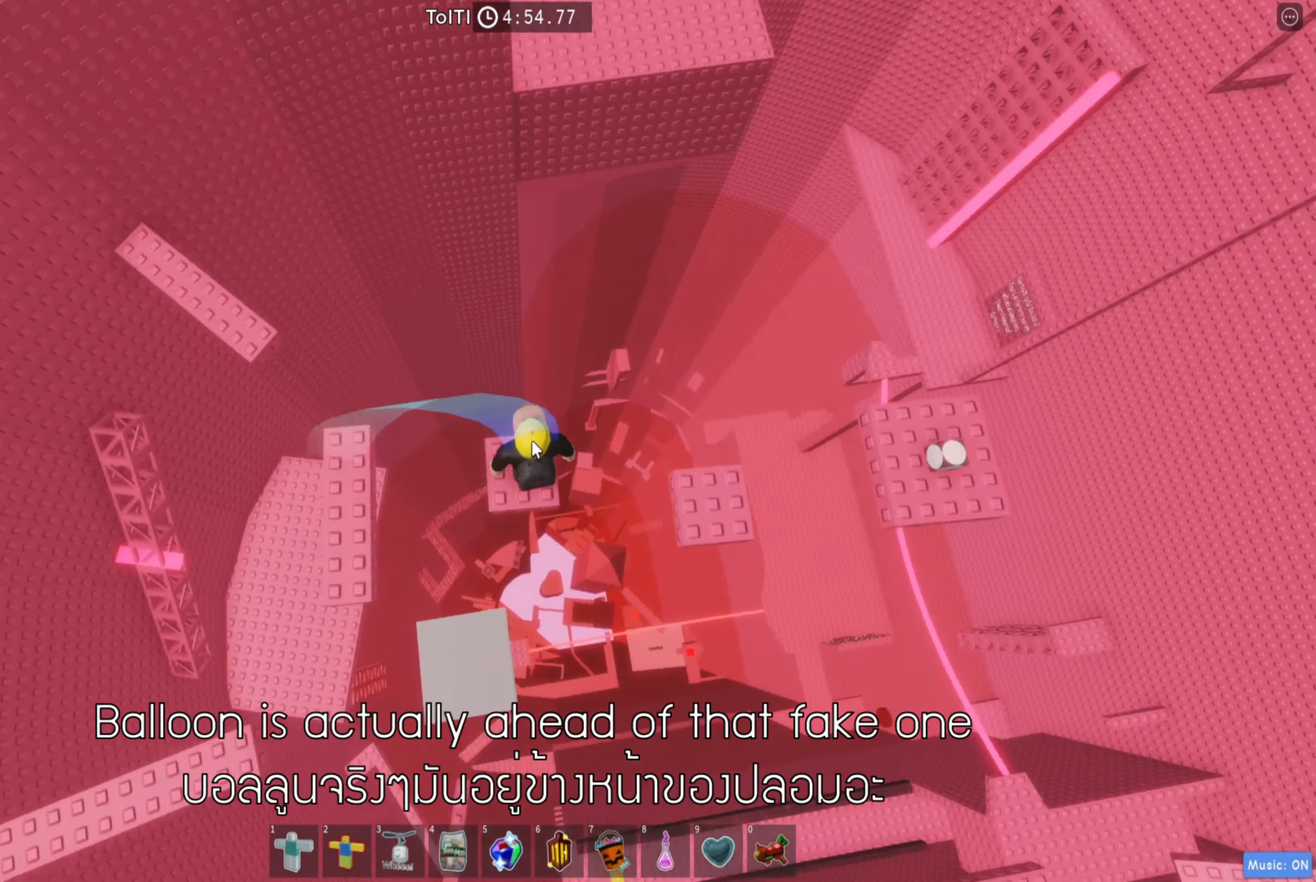
{"keys": ["shift"], "events": [[500, "shift", "down"]]}
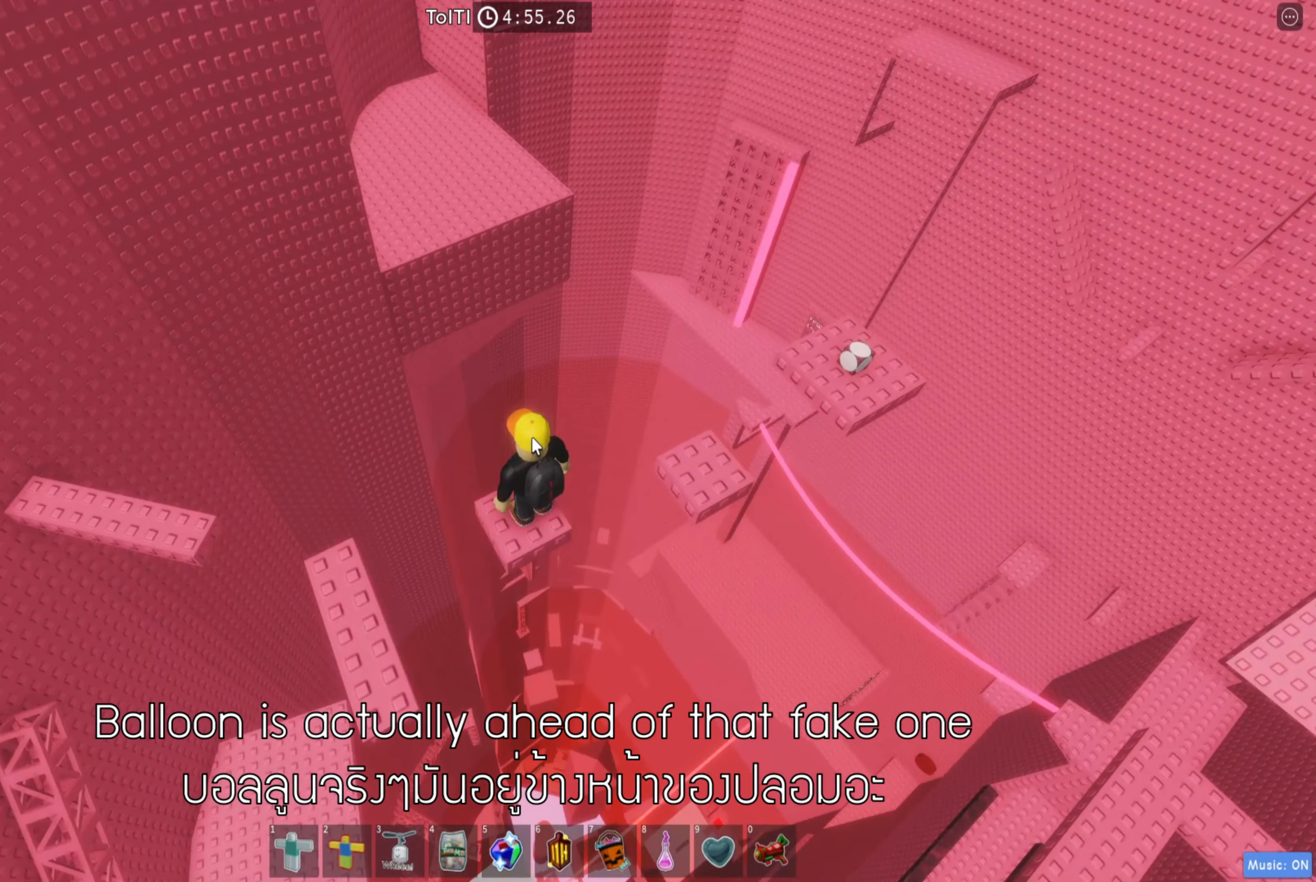
{"keys": ["d"], "events": [[133, "shift", "up"], [216, "d", "down"], [283, "space", "down"], [433, "space", "up"]]}
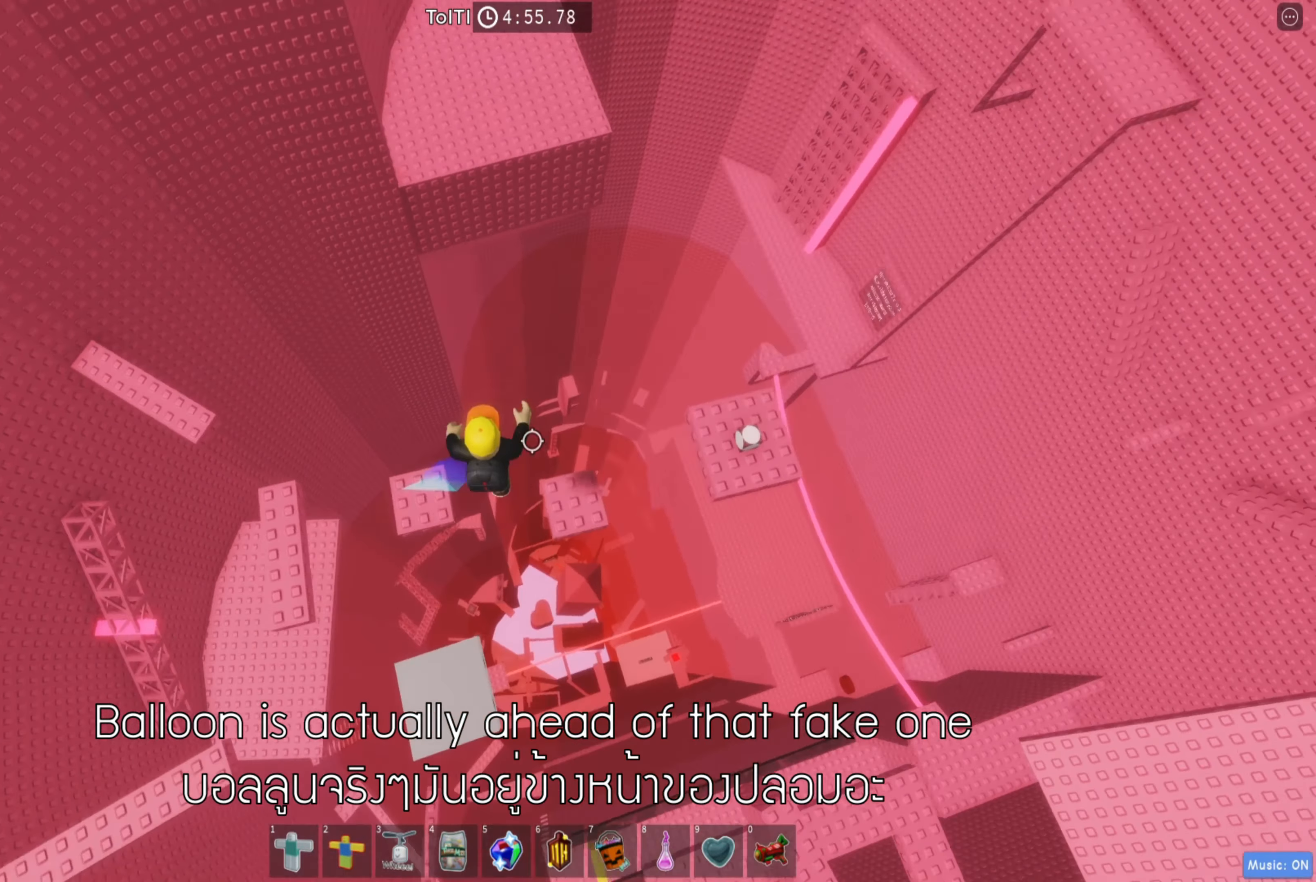
{"keys": [], "events": [[166, "d", "up"], [183, "shift", "down"], [316, "shift", "up"]]}
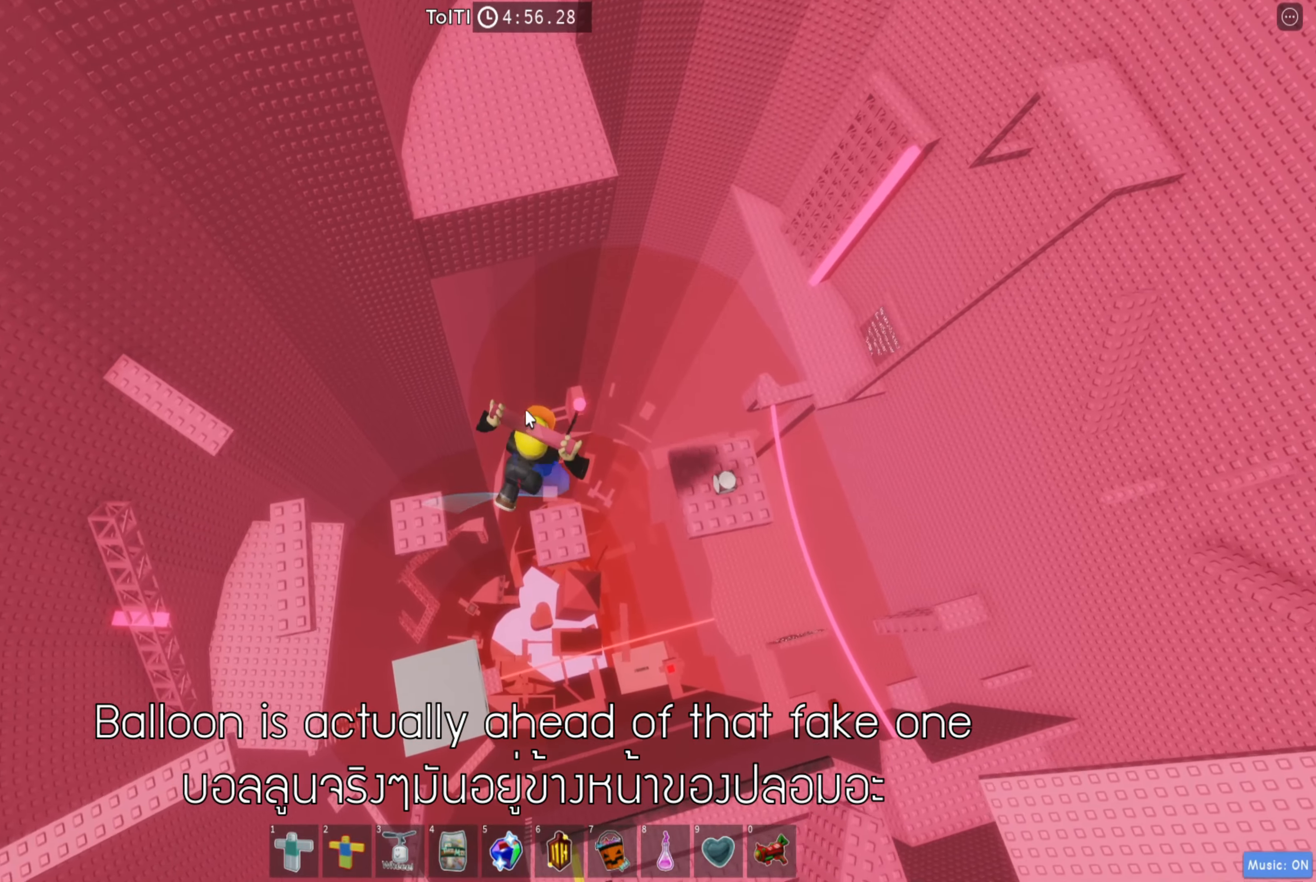
{"keys": [], "events": []}
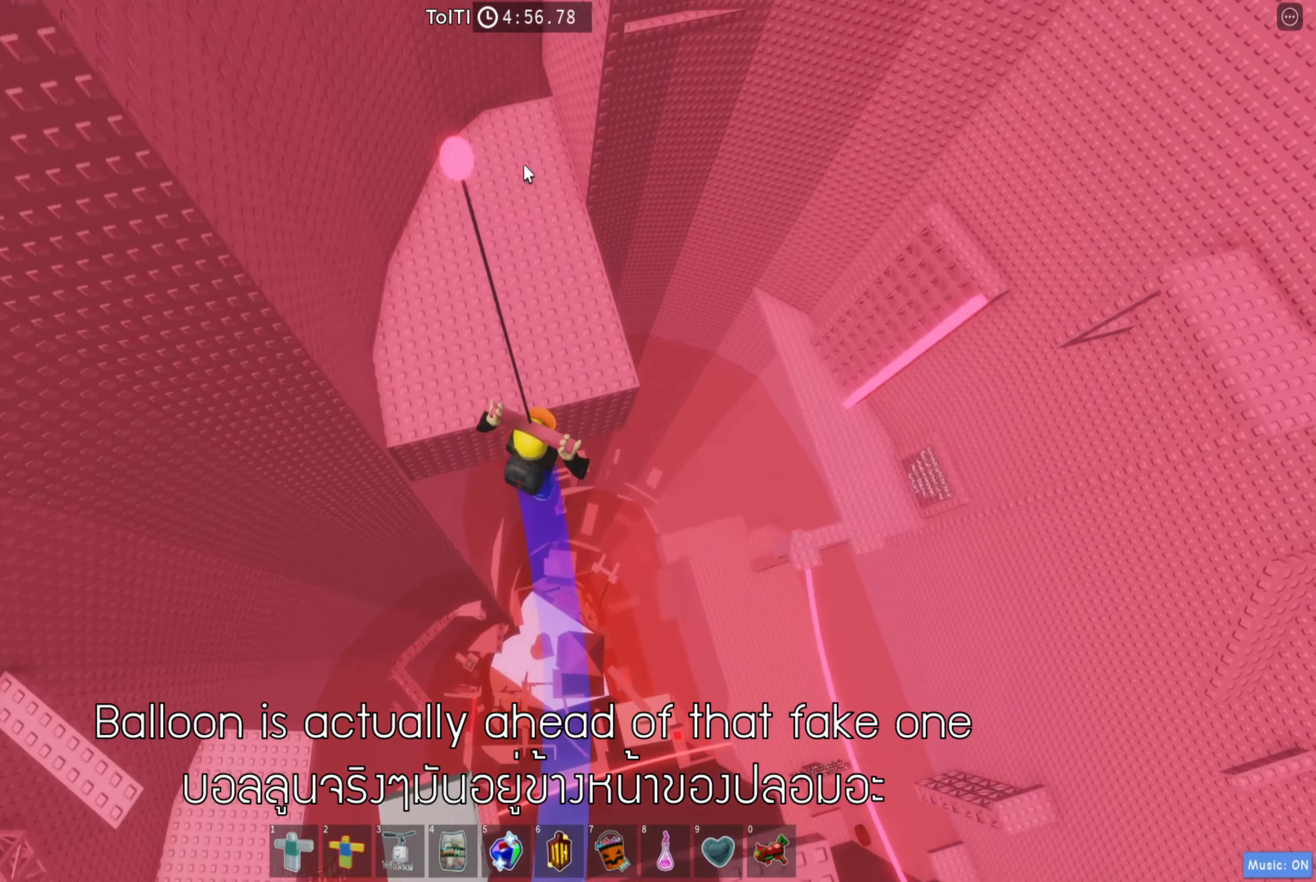
{"keys": [], "events": []}
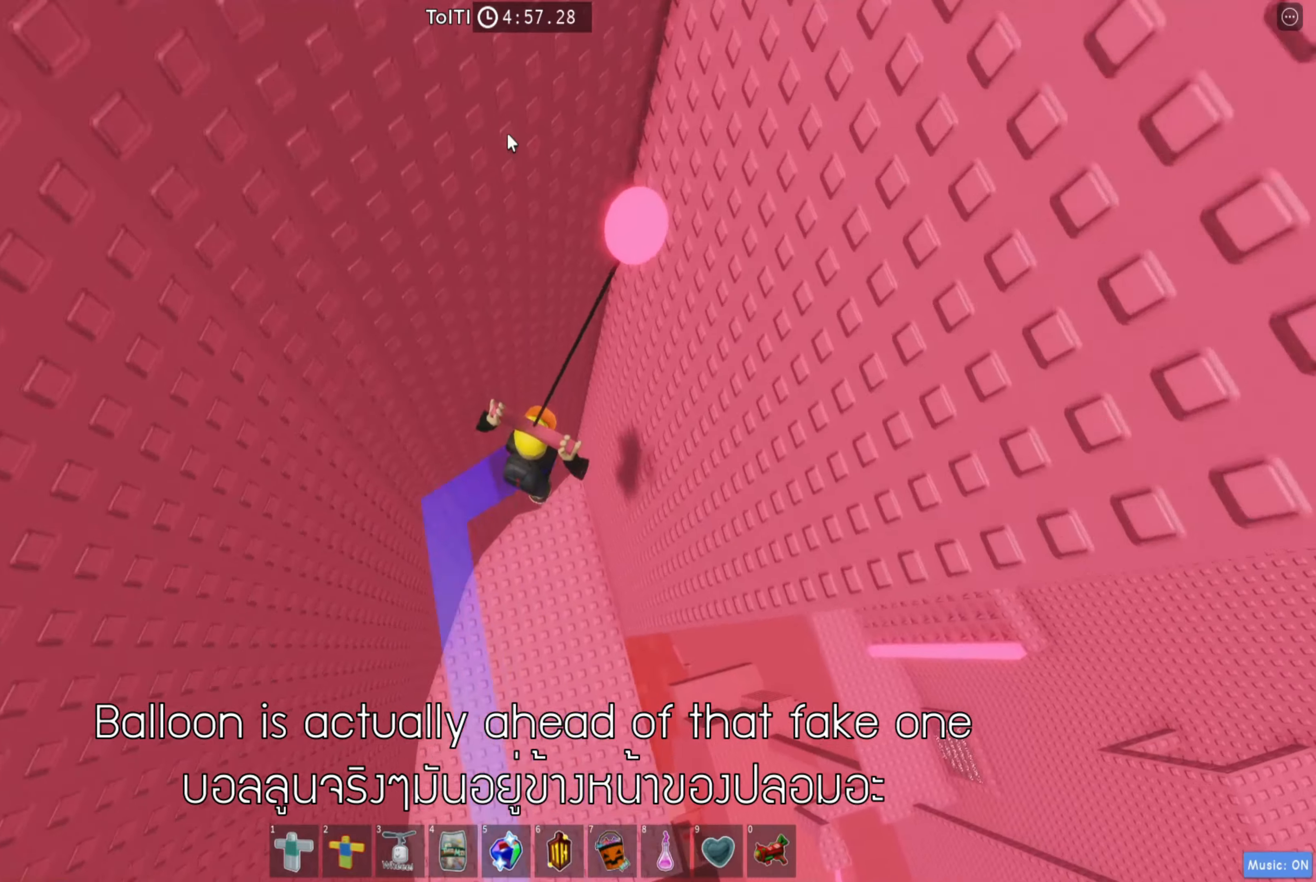
{"keys": [], "events": [[100, "shift", "down"], [217, "shift", "up"]]}
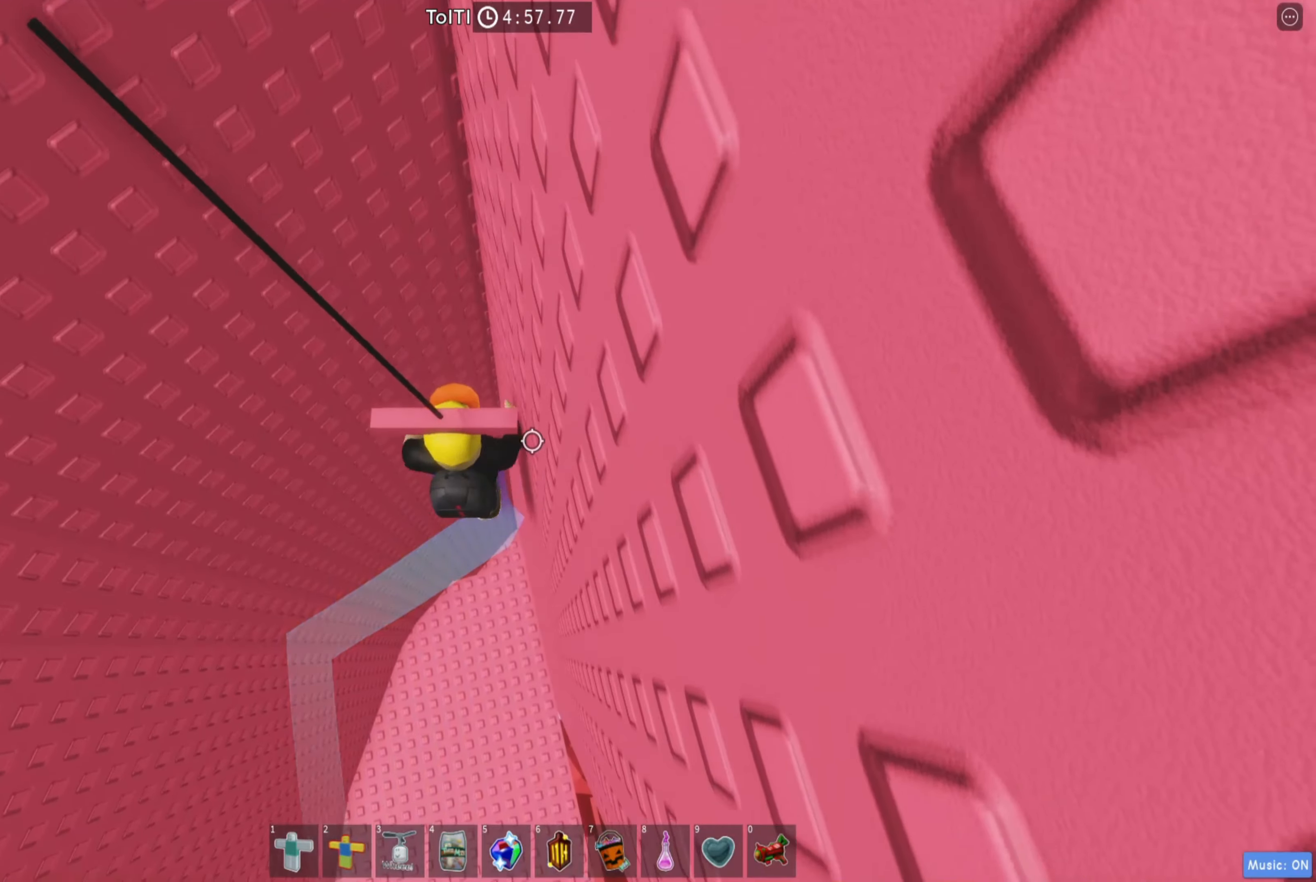
{"keys": [], "events": [[183, "a", "down"], [317, "a", "up"]]}
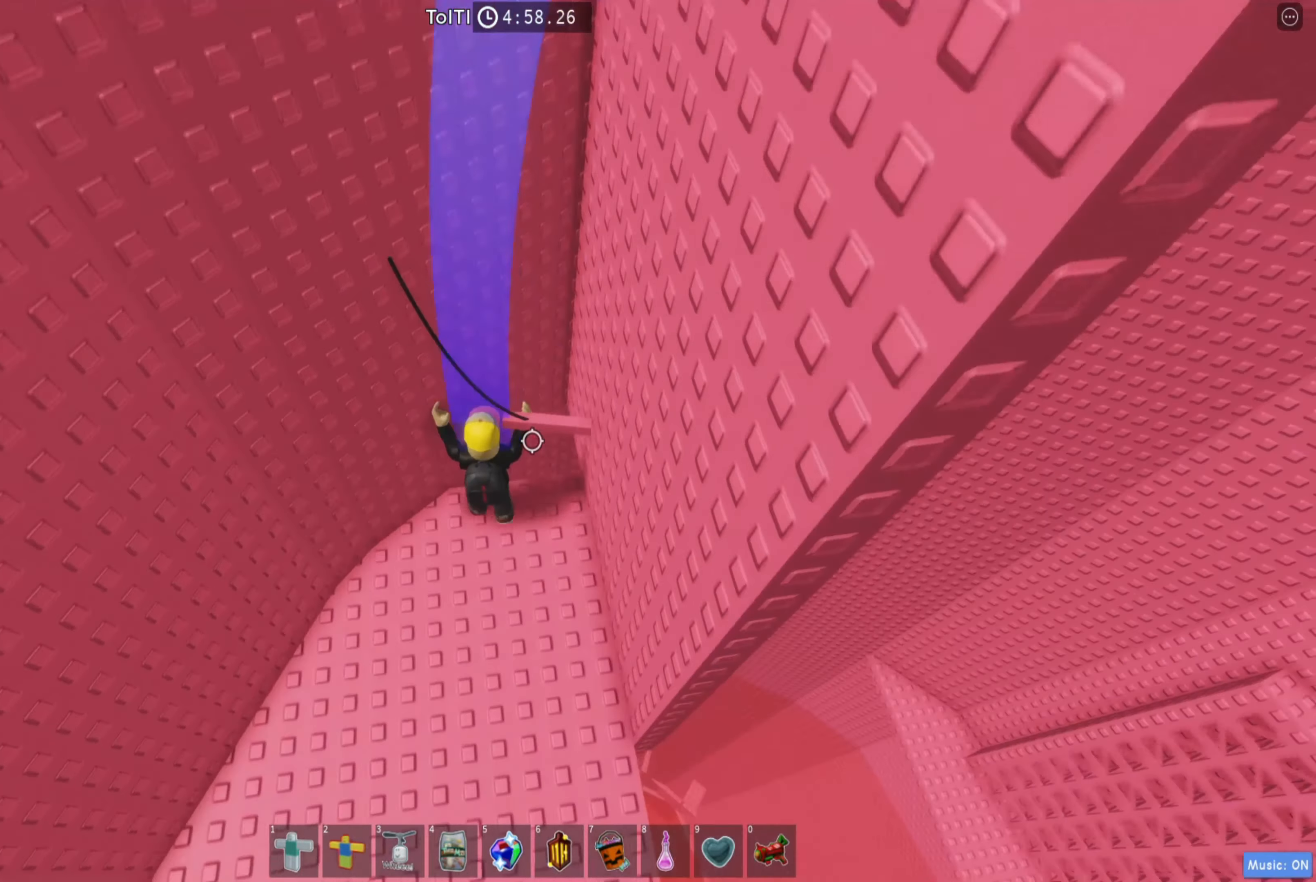
{"keys": [], "events": [[367, "space", "down"], [500, "space", "up"]]}
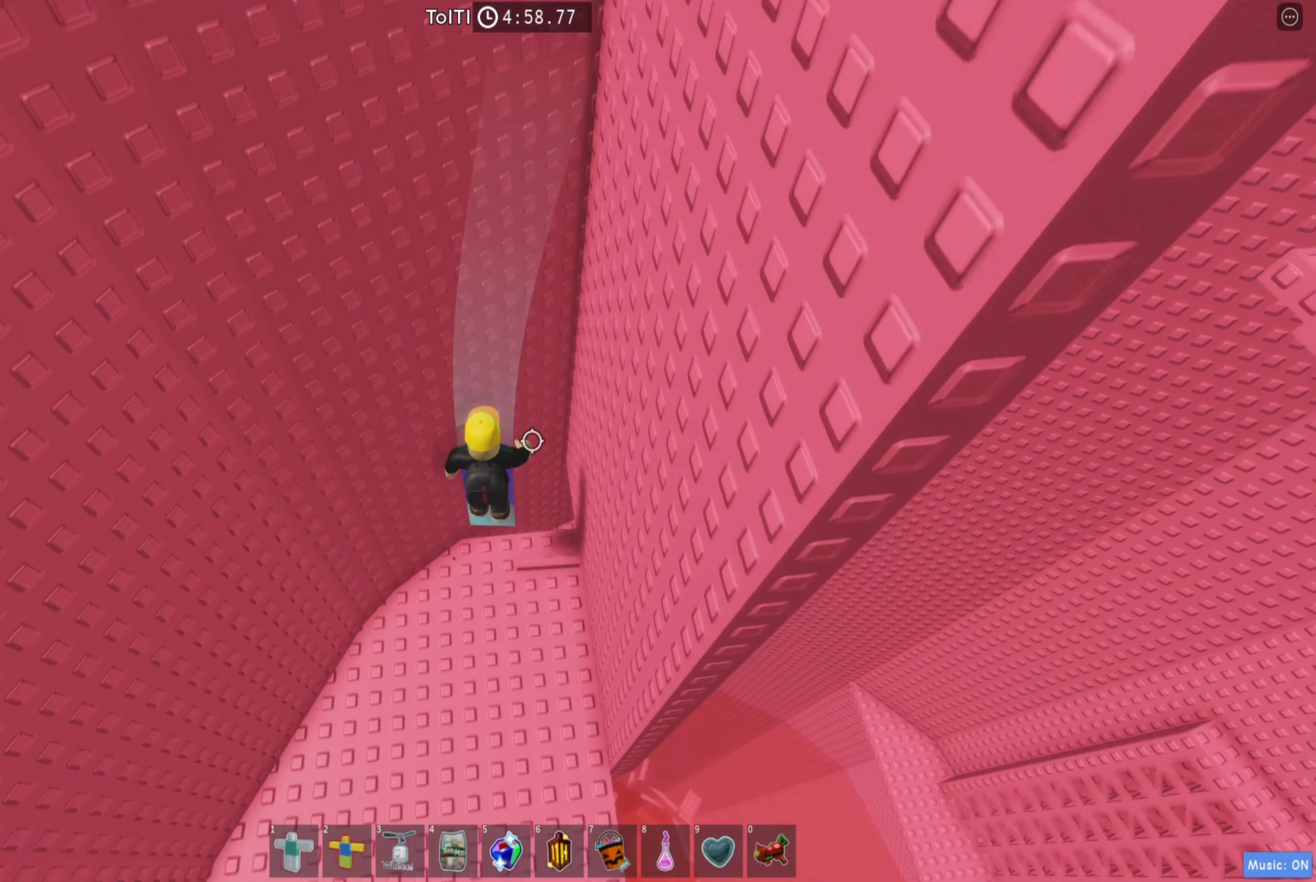
{"keys": ["w"], "events": [[300, "d", "down"], [300, "w", "down"], [500, "d", "up"]]}
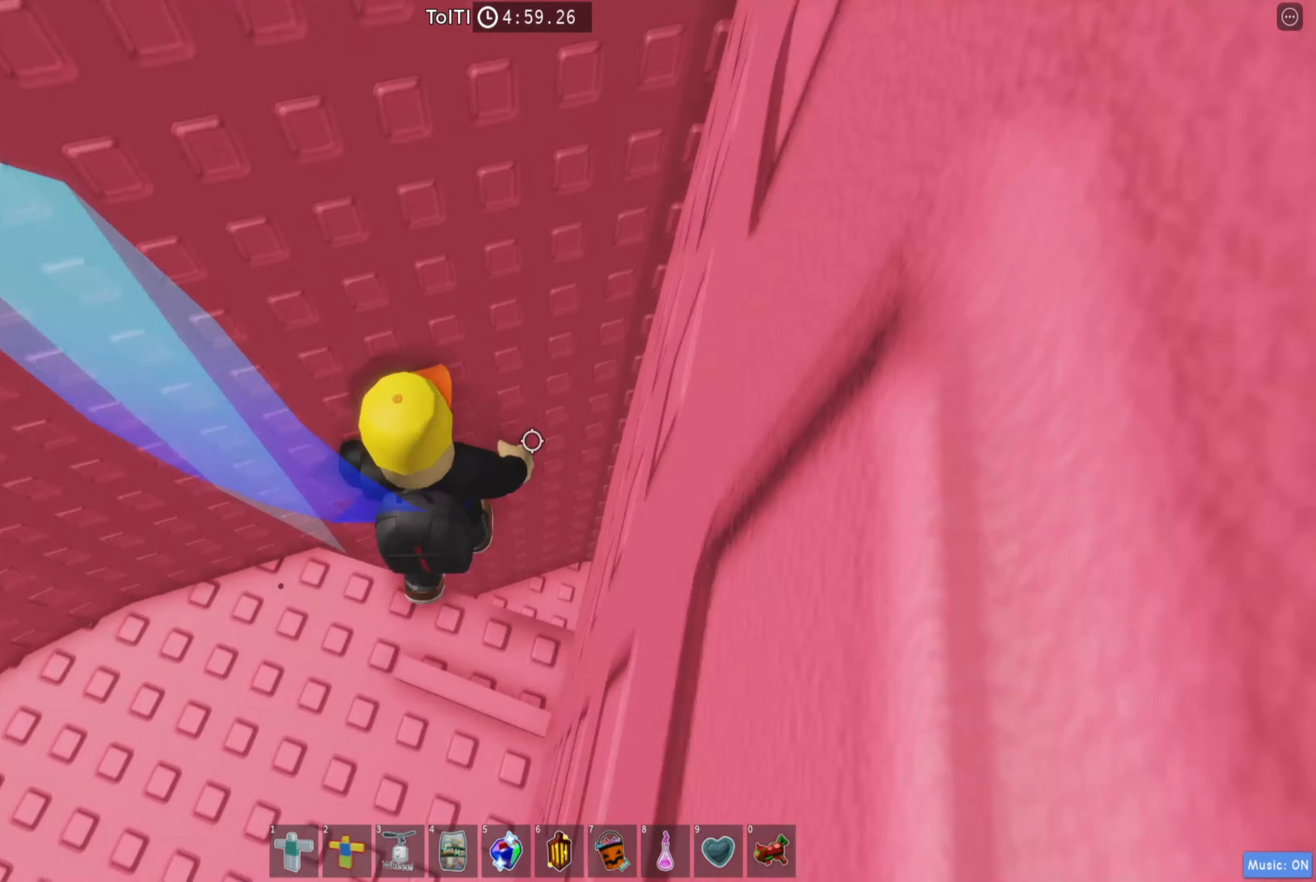
{"keys": [], "events": [[17, "w", "up"], [183, "d", "down"], [183, "w", "down"], [317, "d", "up"], [317, "w", "up"]]}
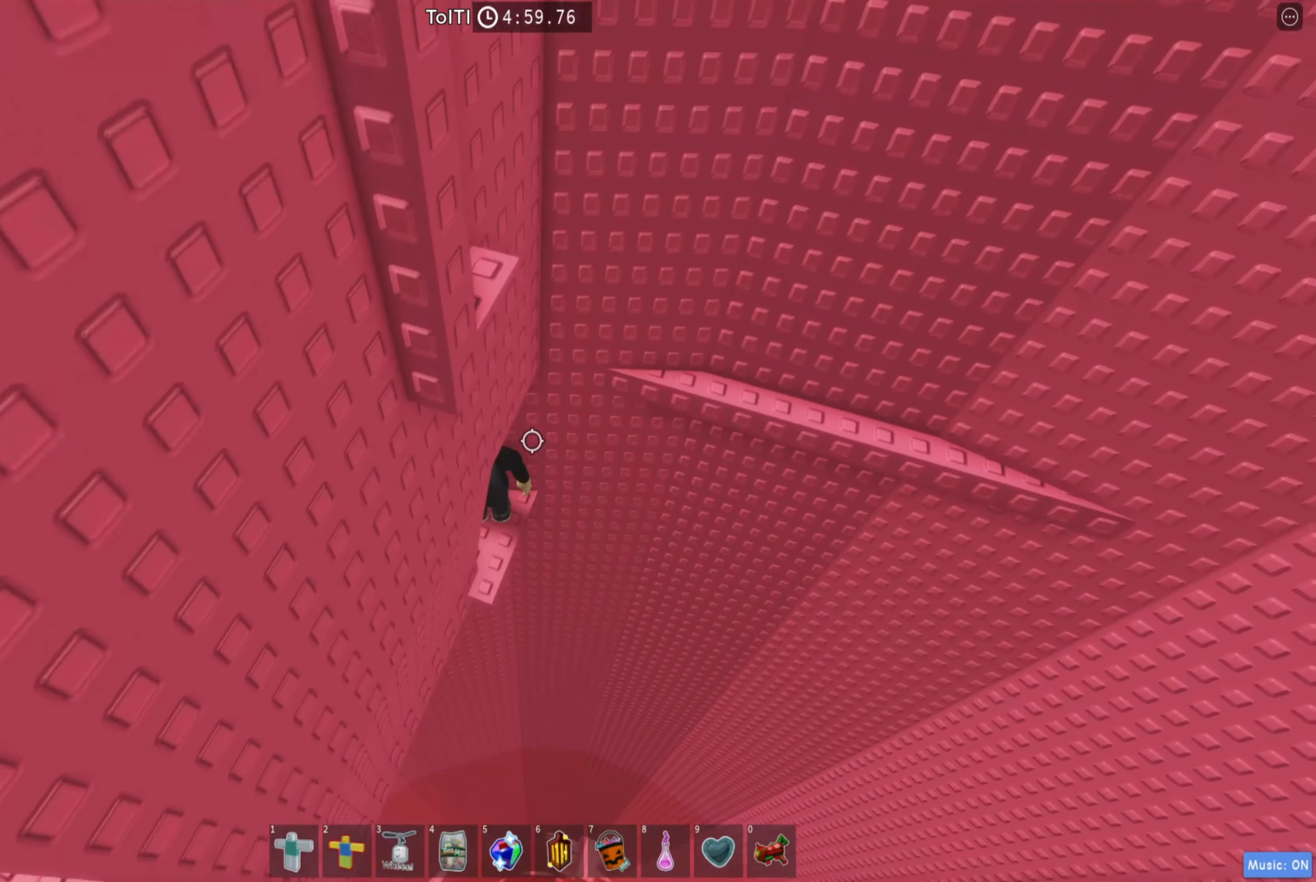
{"keys": [], "events": [[183, "s", "down"], [233, "s", "up"], [367, "d", "down"], [433, "d", "up"]]}
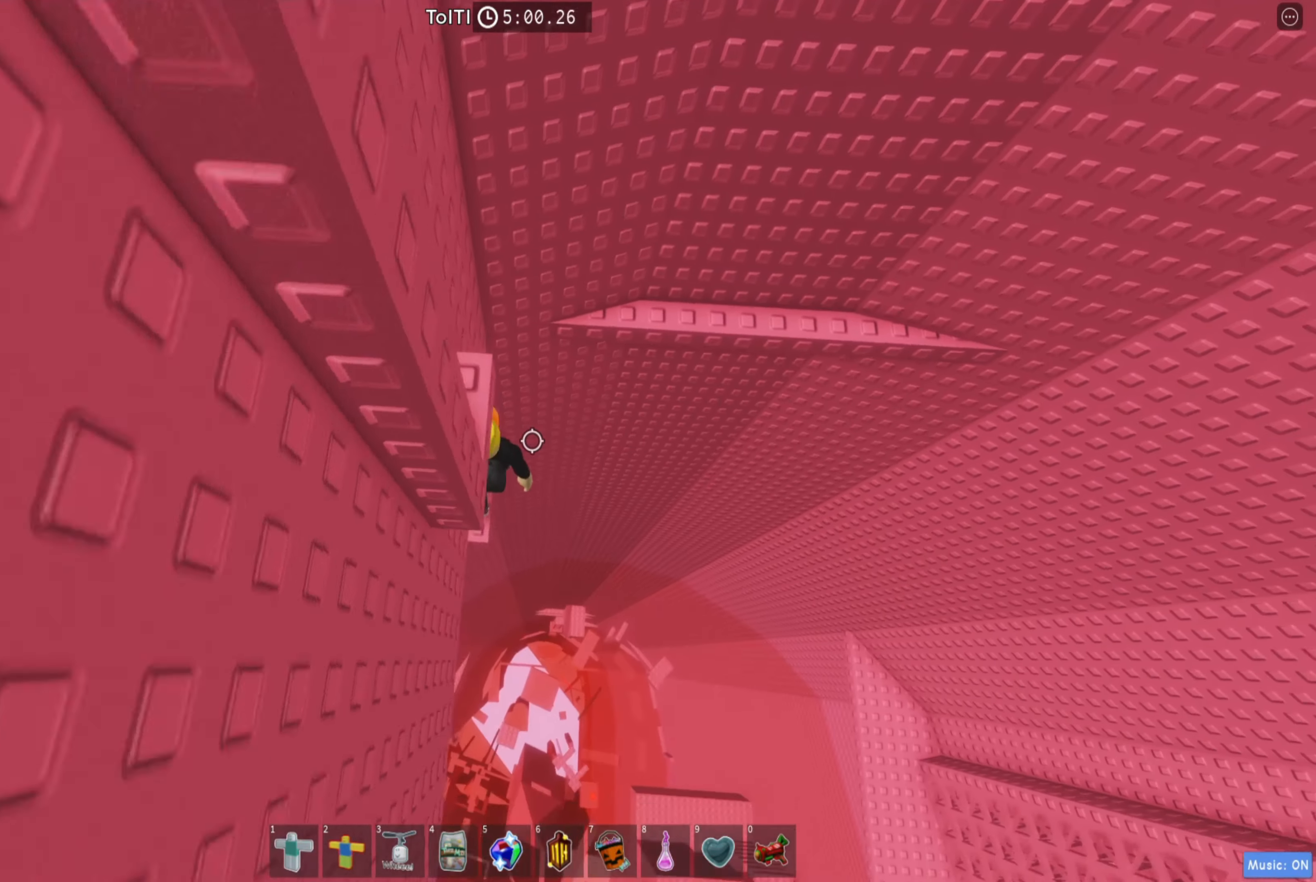
{"keys": ["d", "w"], "events": [[167, "d", "down"], [250, "space", "down"], [367, "space", "up"], [383, "w", "down"]]}
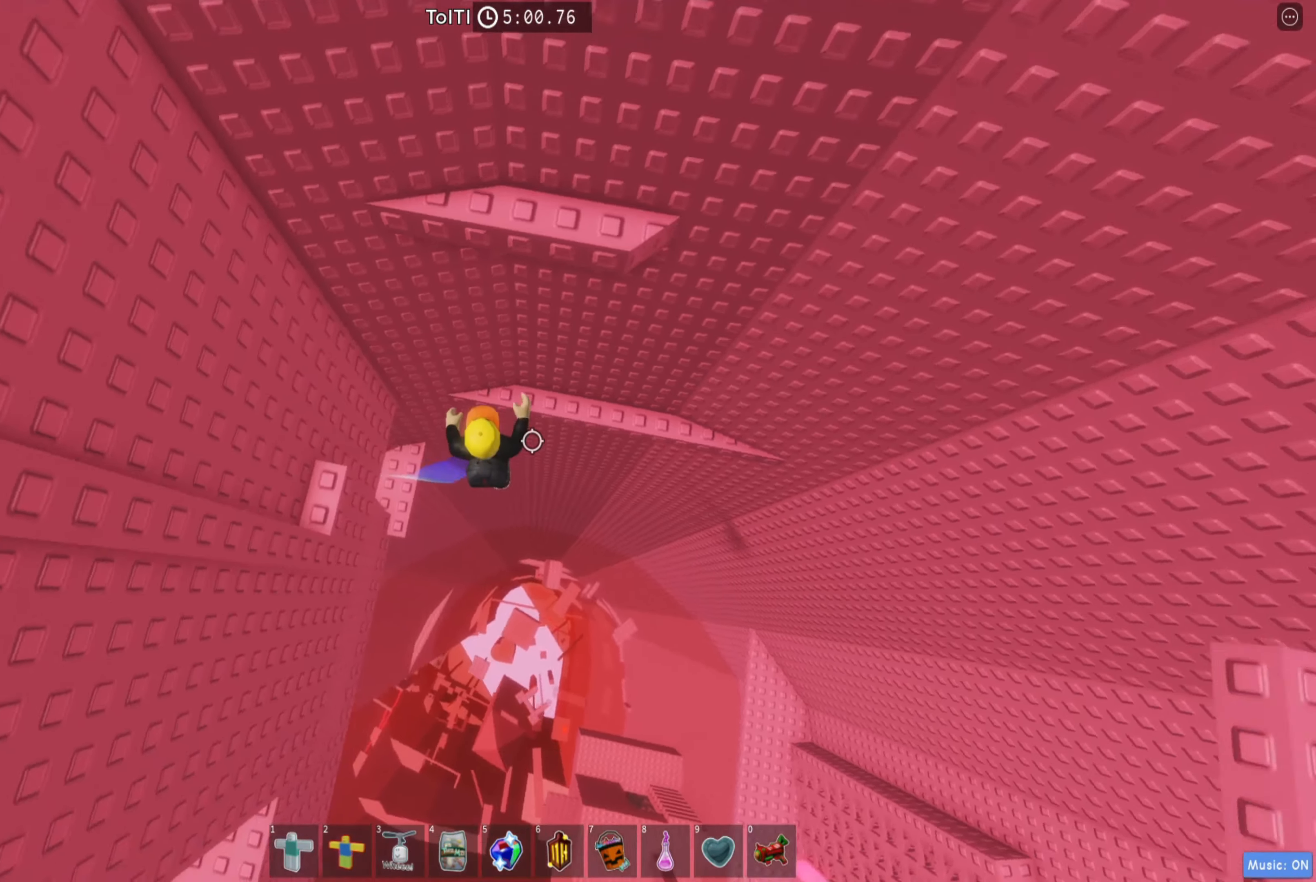
{"keys": ["a", "space"], "events": [[83, "d", "up"], [317, "w", "up"], [383, "a", "down"], [500, "space", "down"]]}
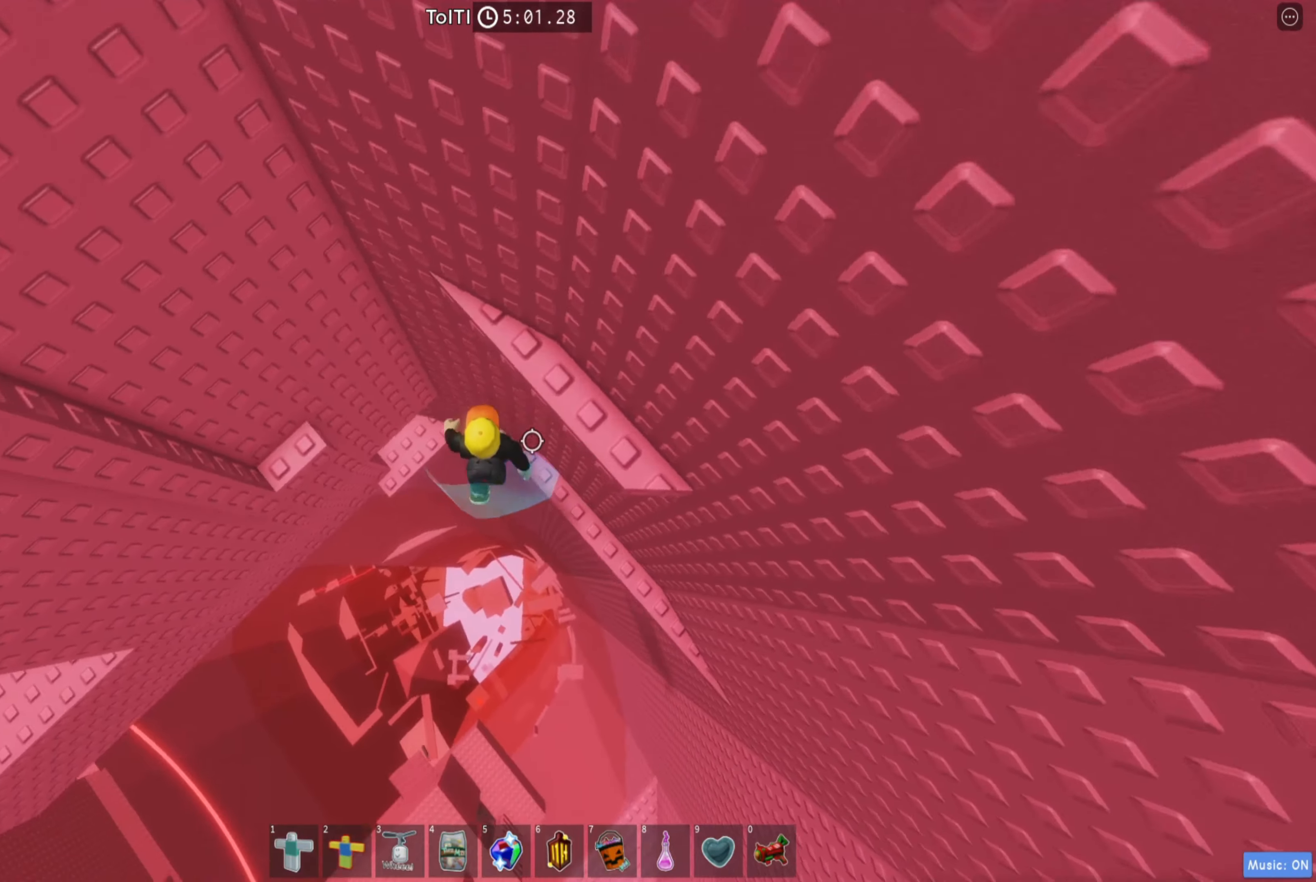
{"keys": [], "events": [[117, "space", "up"], [283, "w", "down"], [417, "a", "up"], [433, "w", "up"]]}
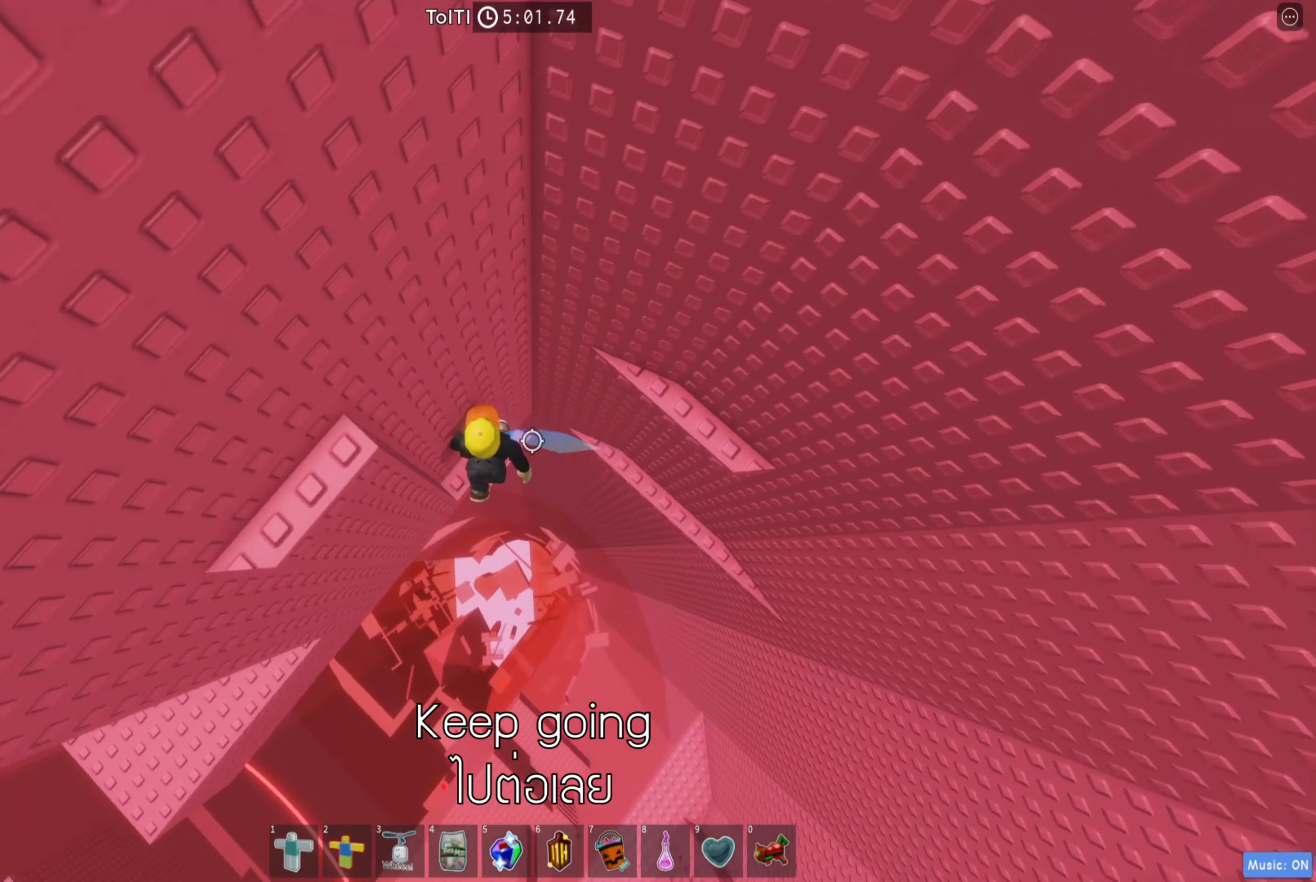
{"keys": ["w"], "events": [[133, "d", "down"], [233, "space", "down"], [300, "w", "down"], [333, "space", "up"], [467, "d", "up"]]}
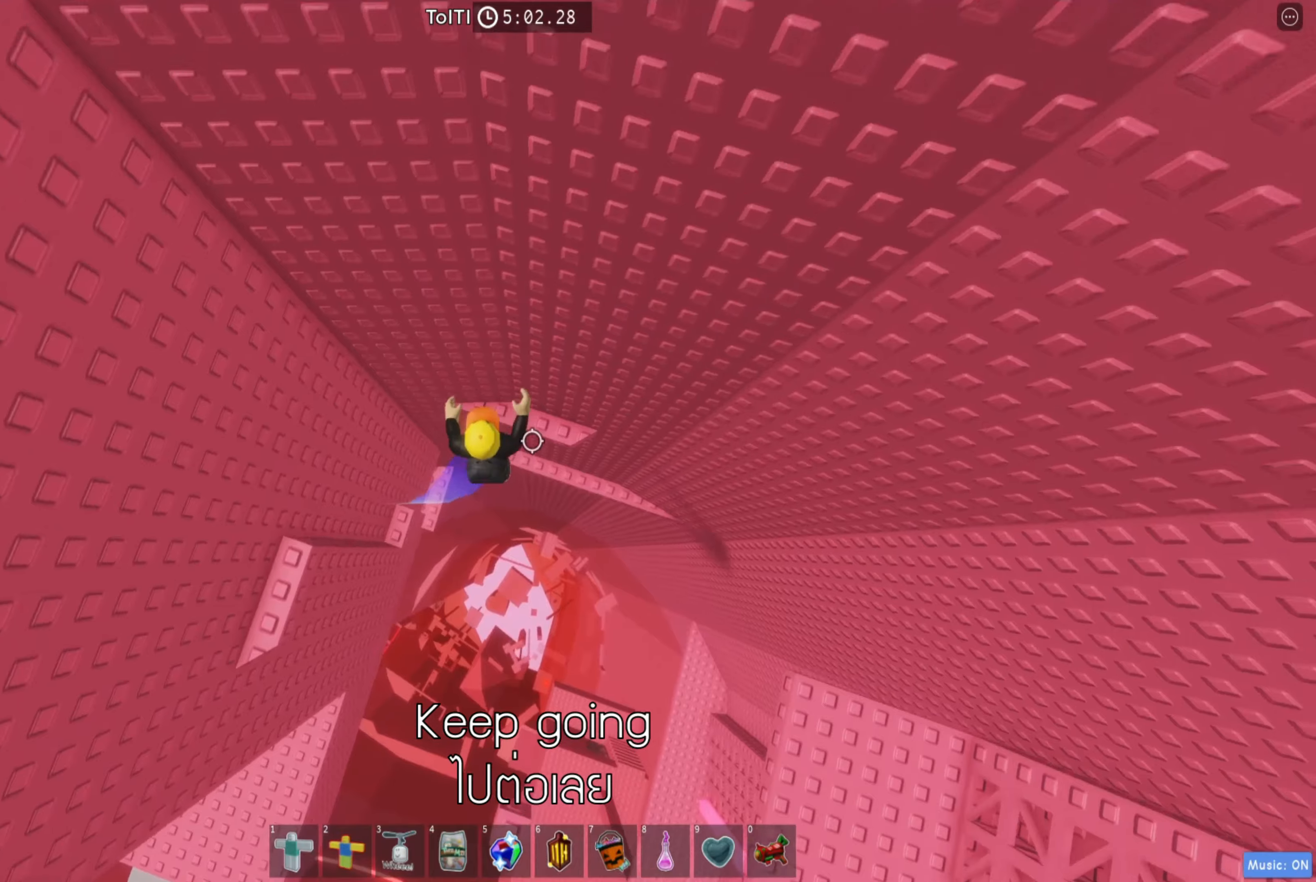
{"keys": ["a", "space"], "events": [[217, "w", "up"], [334, "a", "down"], [450, "space", "down"]]}
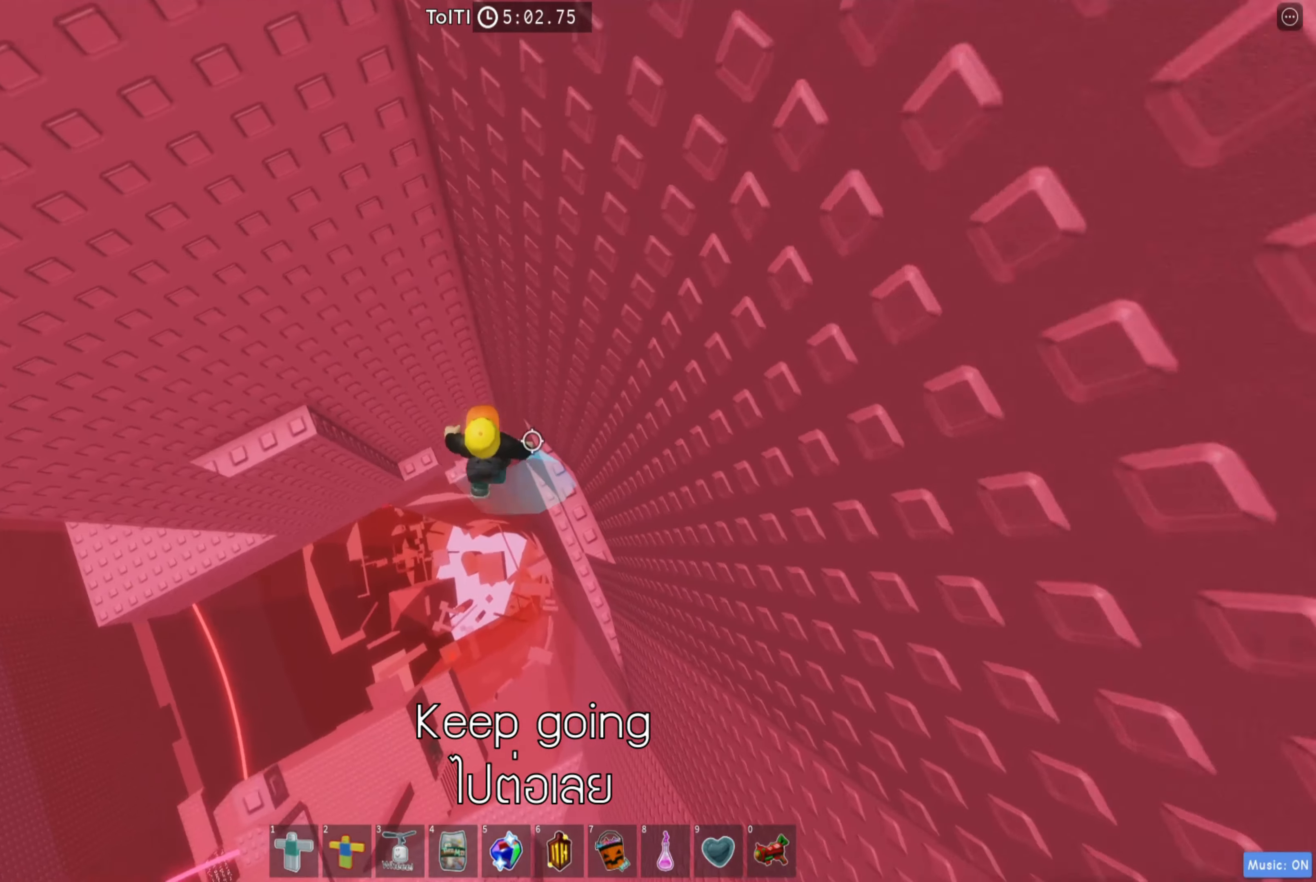
{"keys": ["a"], "events": [[67, "space", "up"], [334, "w", "down"], [484, "w", "up"]]}
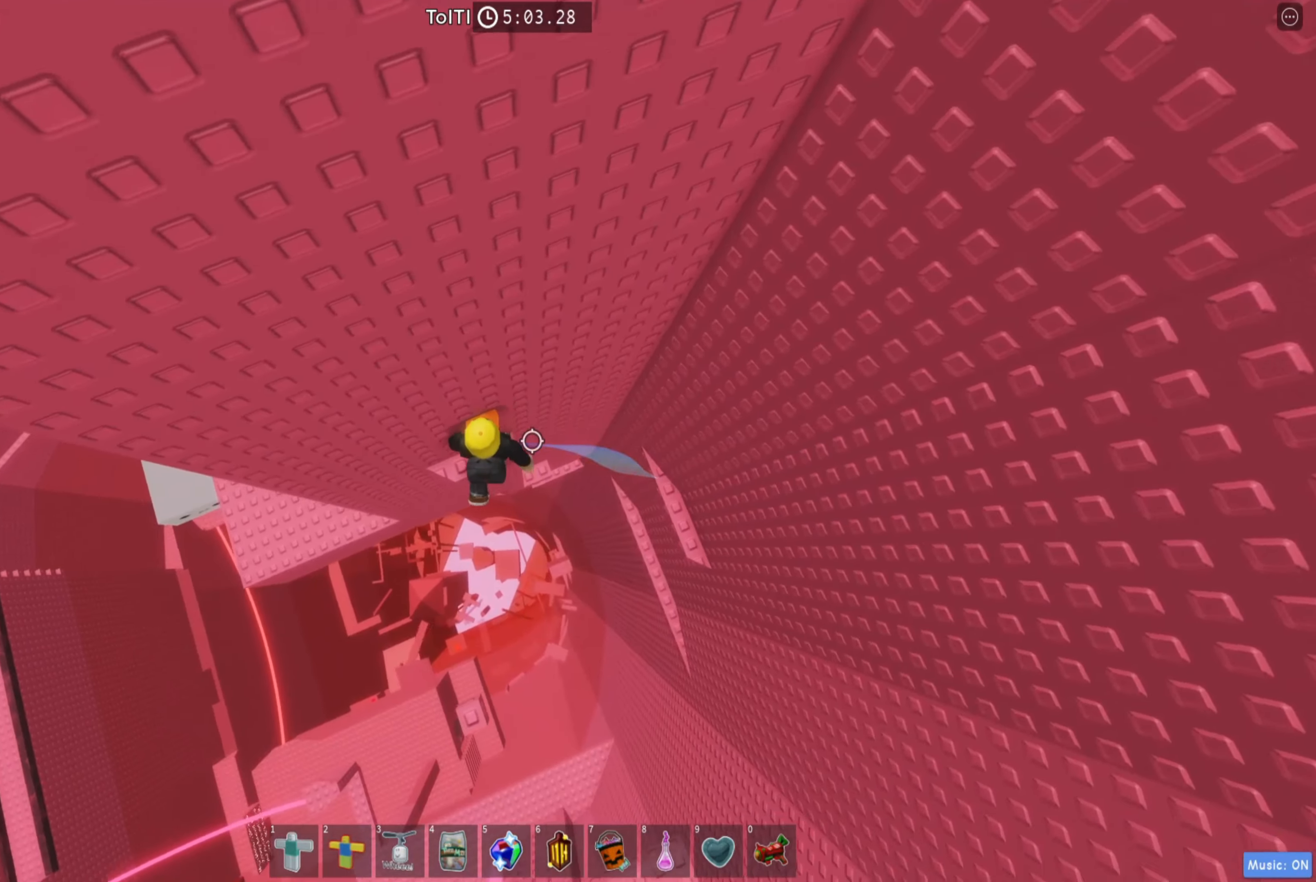
{"keys": ["d"], "events": [[17, "a", "up"], [467, "d", "down"]]}
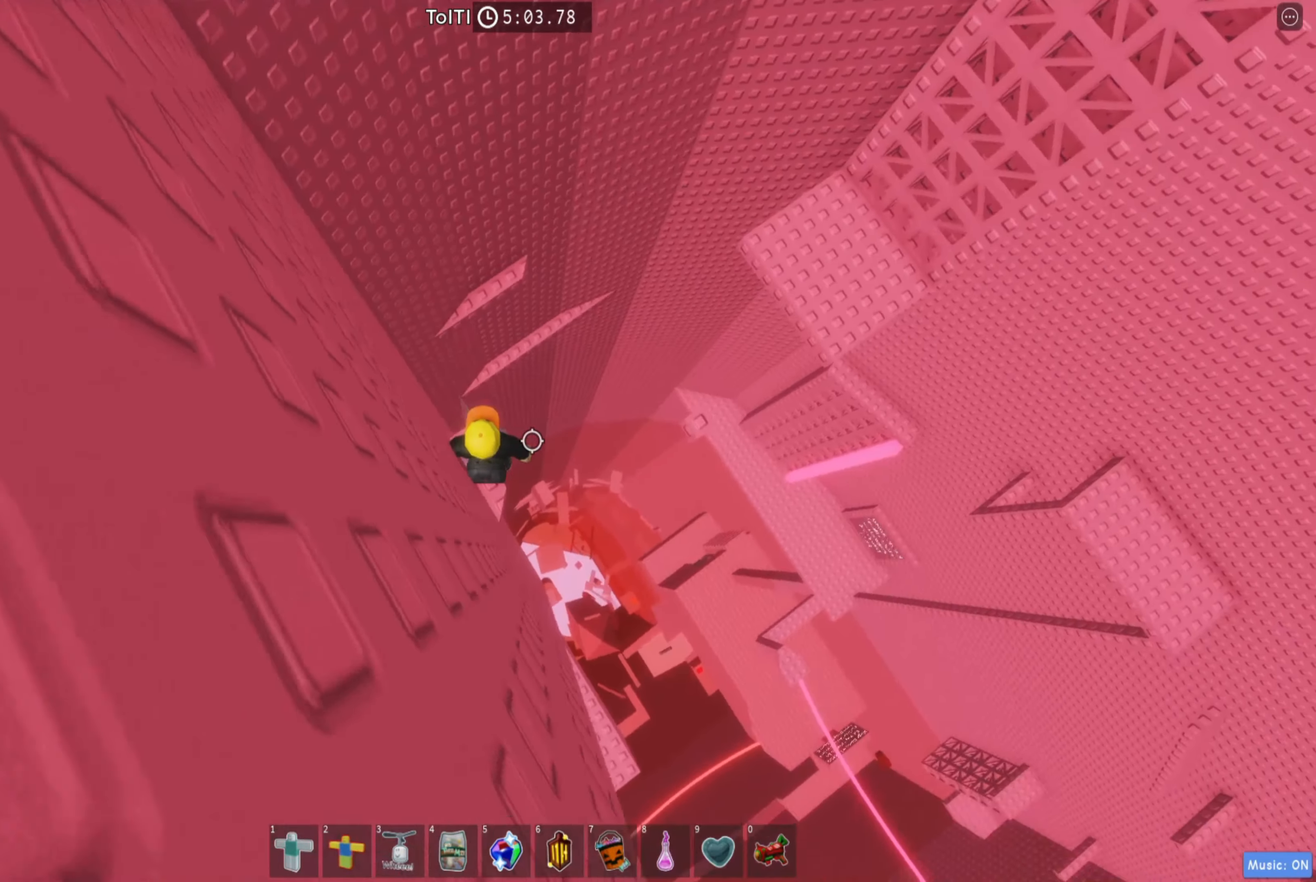
{"keys": ["d"], "events": [[34, "space", "down"], [150, "space", "up"]]}
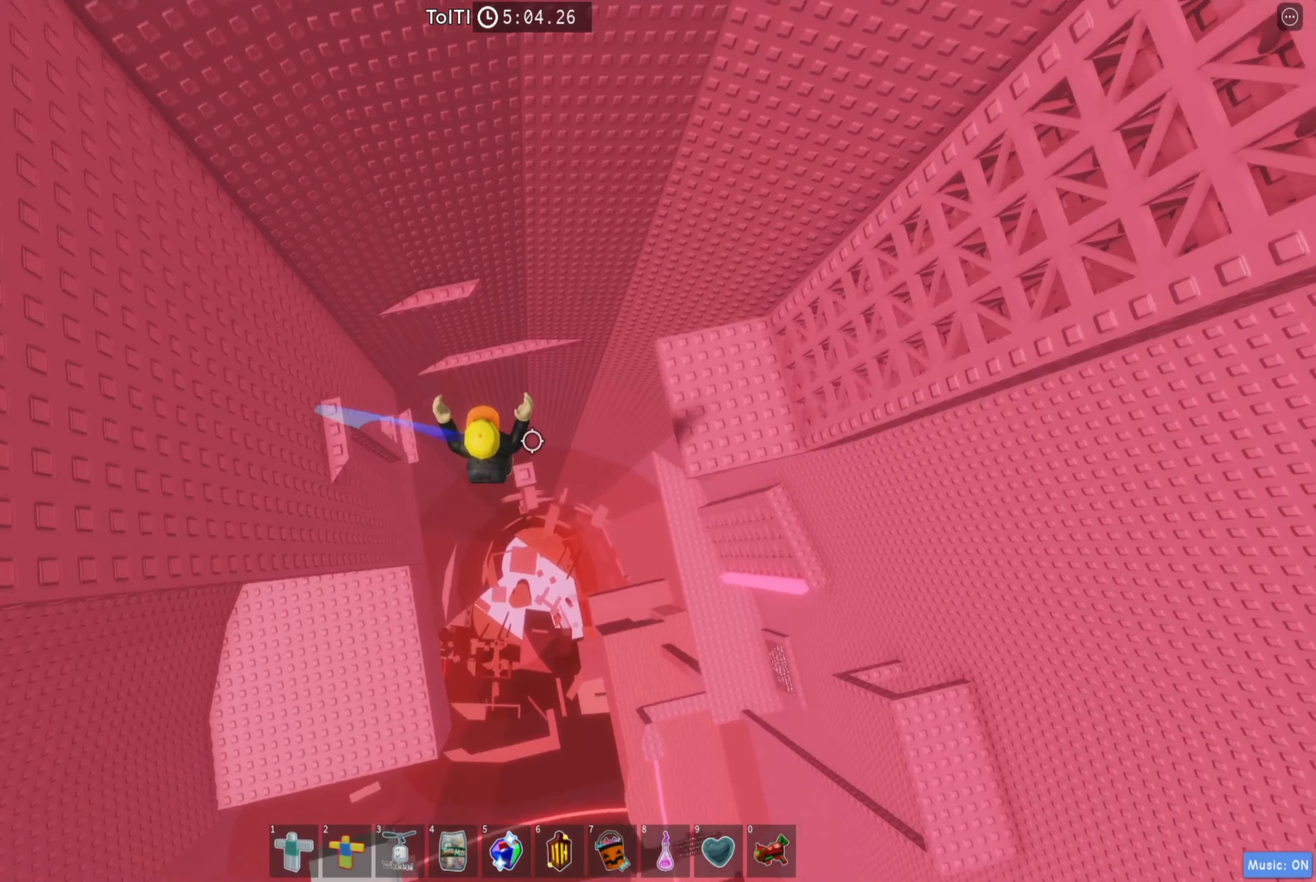
{"keys": ["d"], "events": [[34, "d", "up"], [134, "d", "down"], [234, "space", "down"], [367, "space", "up"]]}
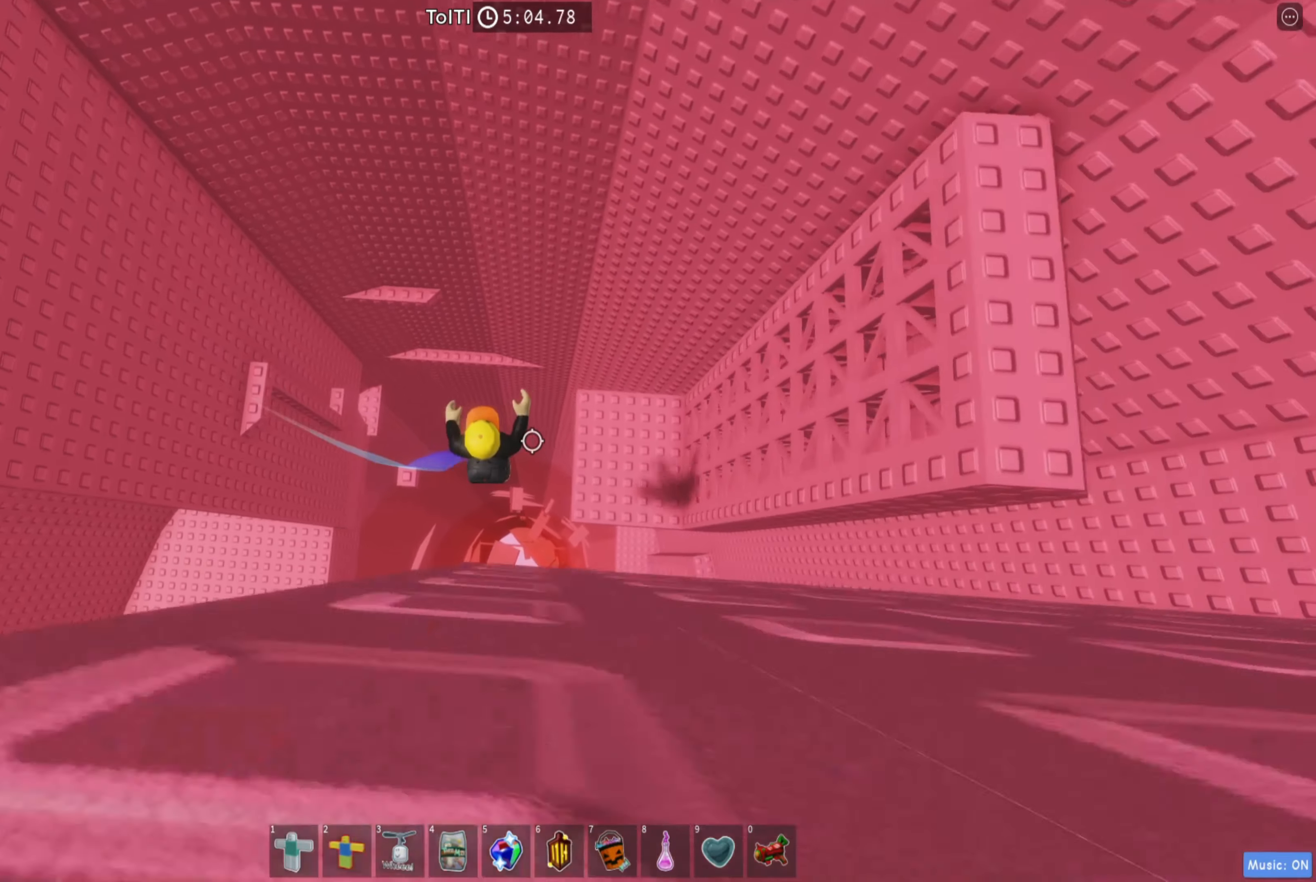
{"keys": ["w"], "events": [[167, "w", "down"], [284, "d", "up"]]}
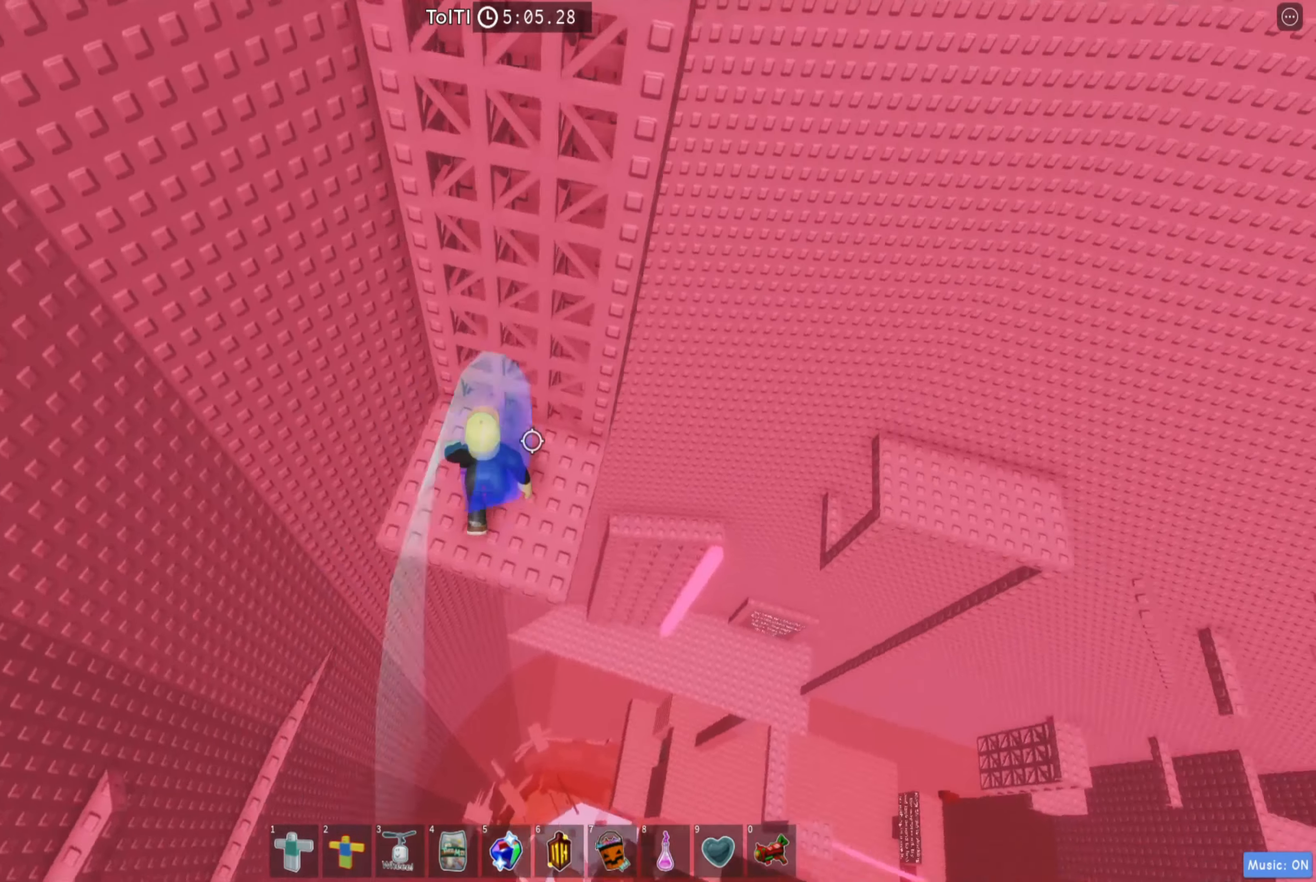
{"keys": ["w"], "events": [[350, "w", "up"], [467, "w", "down"]]}